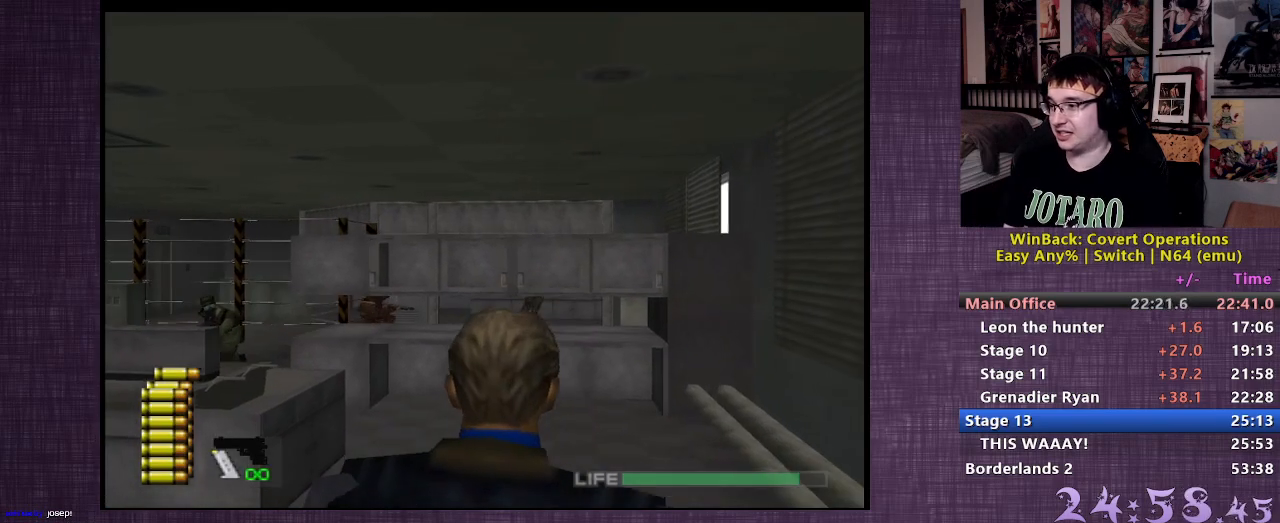
Gameplay with a controller (PlayStation layout); each line is a JSON object with the inputs held at the frame after it. "events" lists button and stick changes between this image and that frame as [ms after this image, input, new state], when the widget could be followed in between. Not read: L3 R3.
{"buttons": [], "left_stick": "up", "right_stick": "center", "events": []}
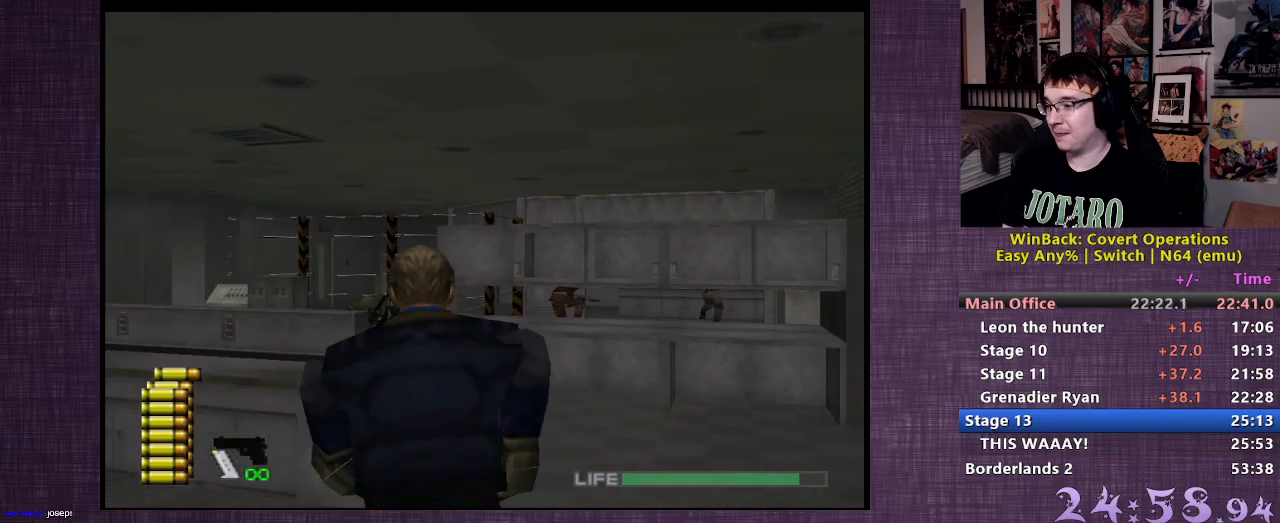
{"buttons": [], "left_stick": "up", "right_stick": "center", "events": []}
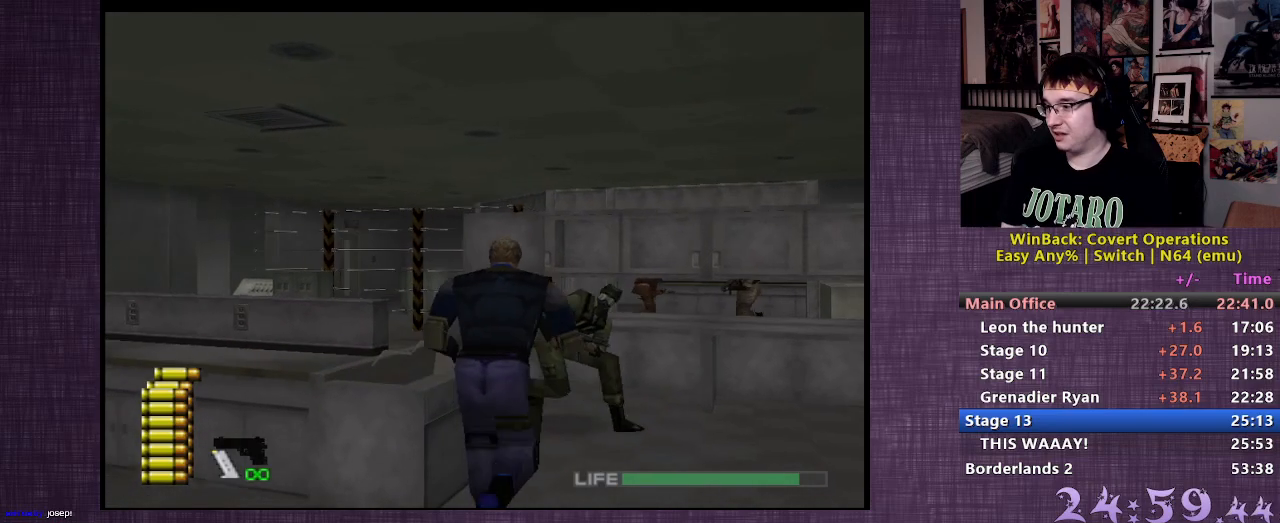
{"buttons": [], "left_stick": "up-left", "right_stick": "center", "events": [[467, "left_stick", "up-left"]]}
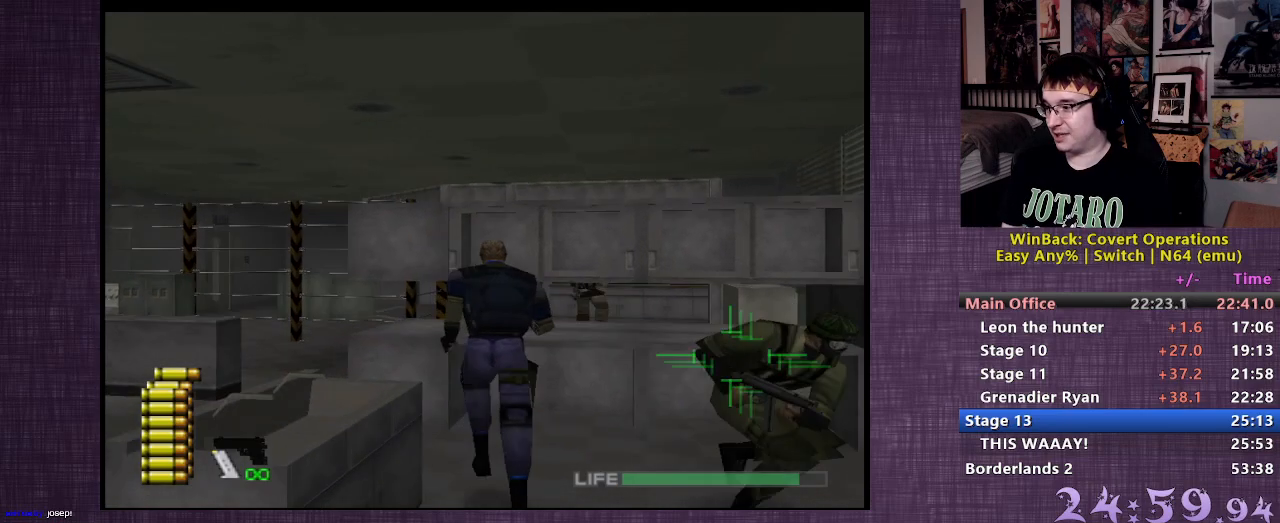
{"buttons": [], "left_stick": "up-left", "right_stick": "right", "events": [[183, "right_stick", "right"]]}
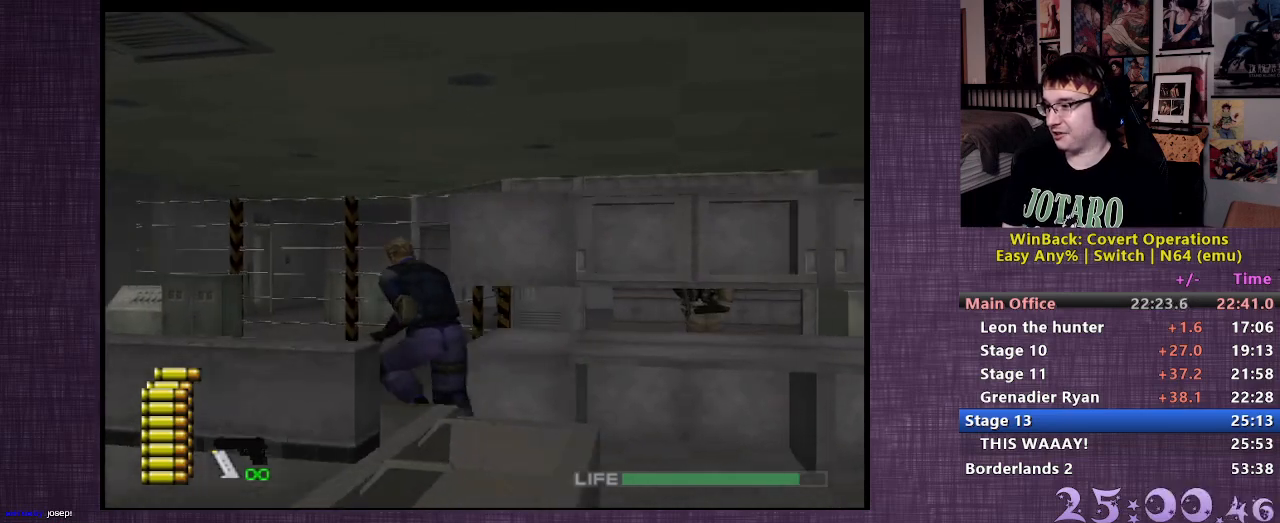
{"buttons": [], "left_stick": "up-left", "right_stick": "center", "events": [[83, "right_stick", "center"]]}
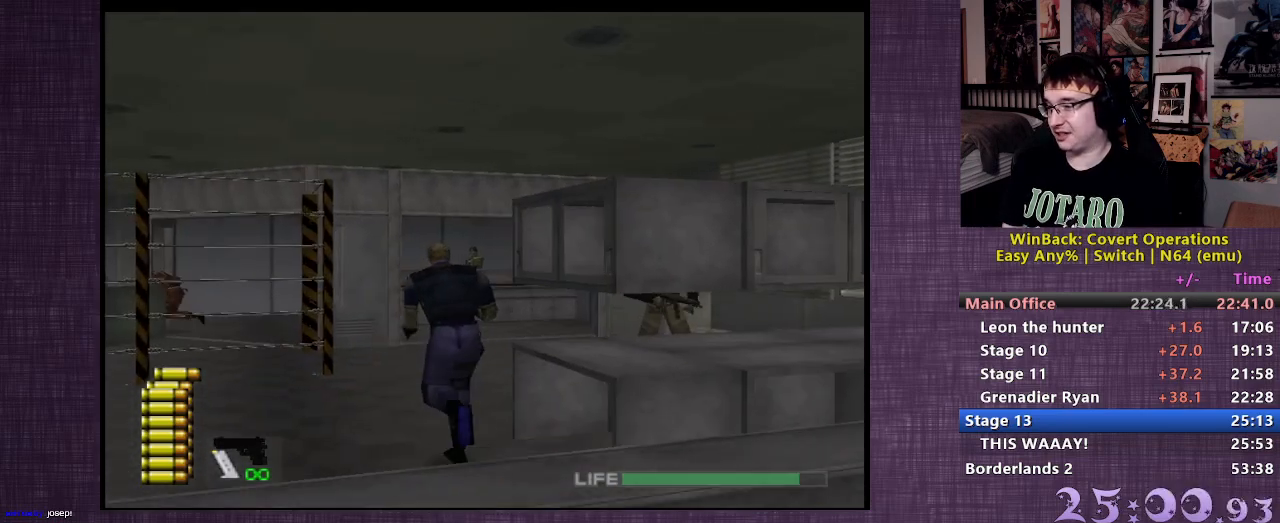
{"buttons": [], "left_stick": "up", "right_stick": "center", "events": [[200, "left_stick", "up"]]}
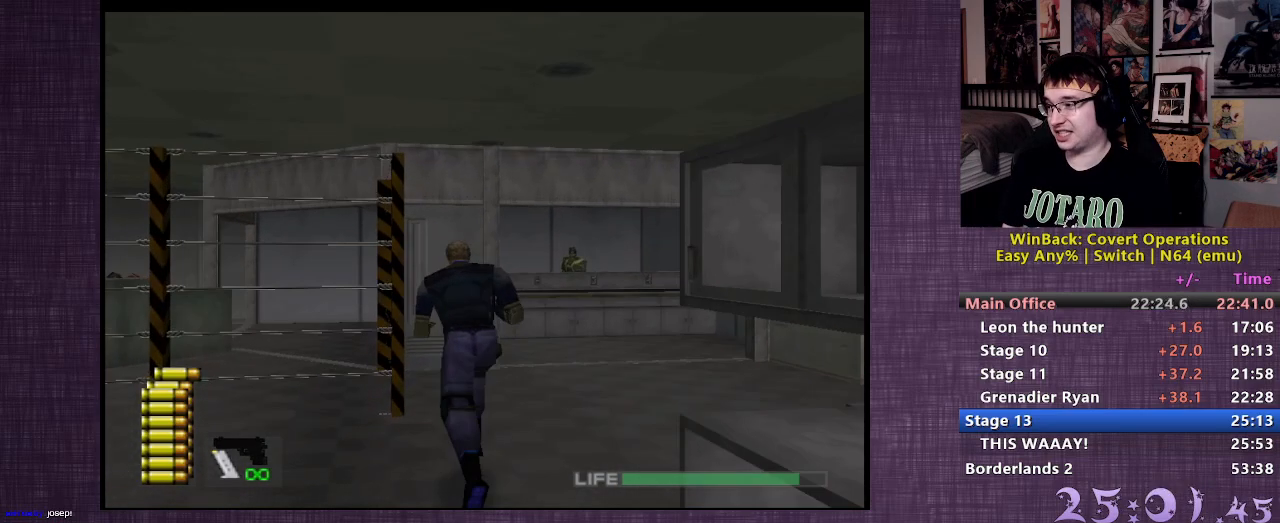
{"buttons": ["L2"], "left_stick": "up", "right_stick": "center", "events": [[417, "L2", "down"]]}
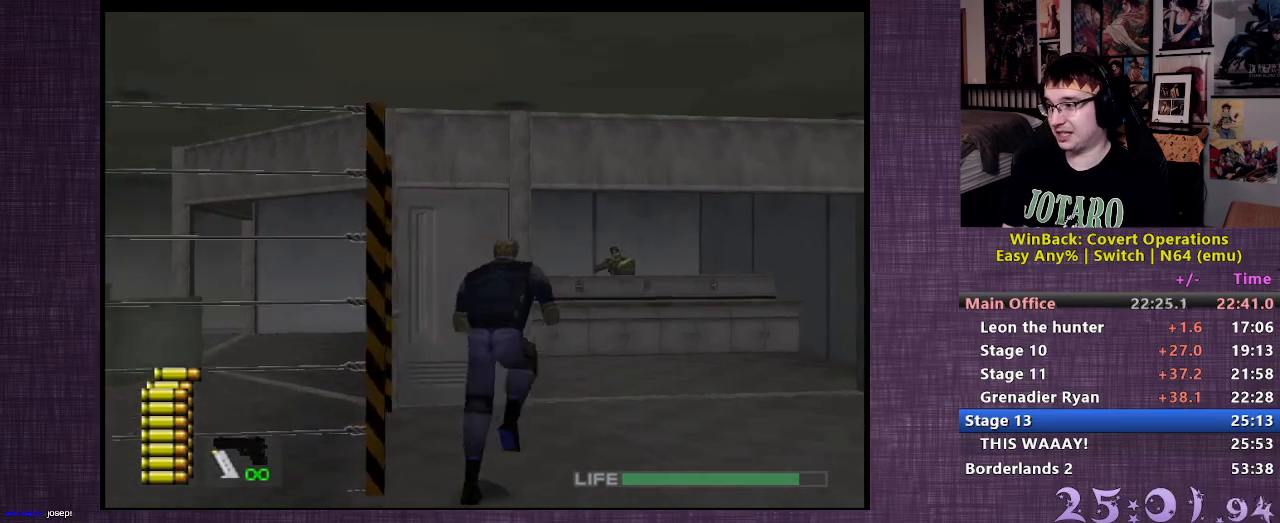
{"buttons": ["L2"], "left_stick": "up", "right_stick": "left", "events": [[167, "CIRCLE", "down"], [267, "CIRCLE", "up"], [400, "right_stick", "left"]]}
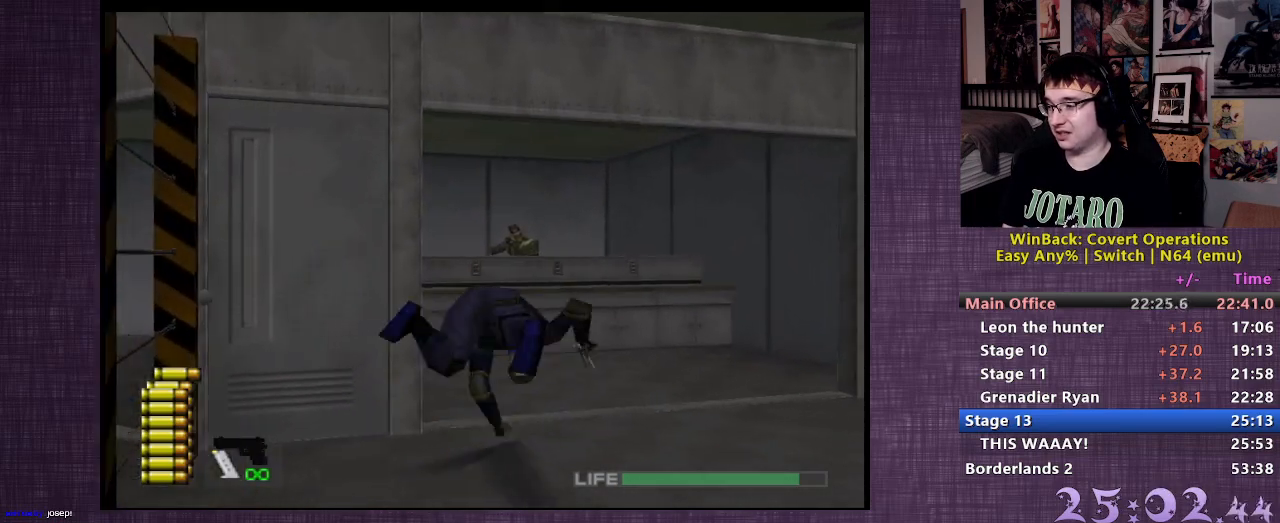
{"buttons": ["L2"], "left_stick": "up", "right_stick": "left", "events": []}
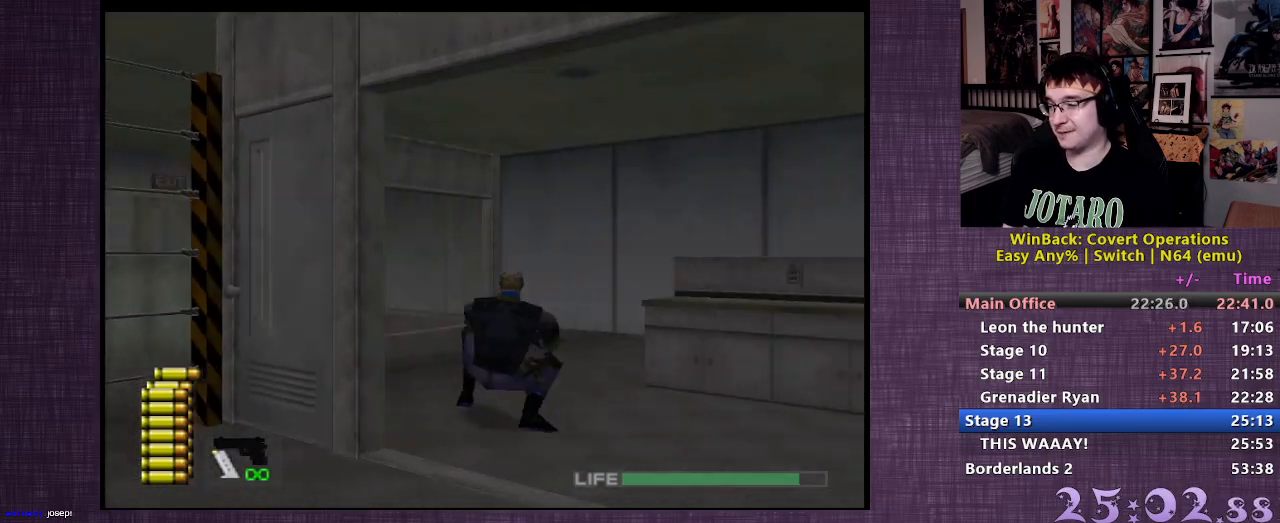
{"buttons": [], "left_stick": "up-right", "right_stick": "center", "events": [[17, "right_stick", "center"], [150, "L2", "up"], [167, "left_stick", "up-right"]]}
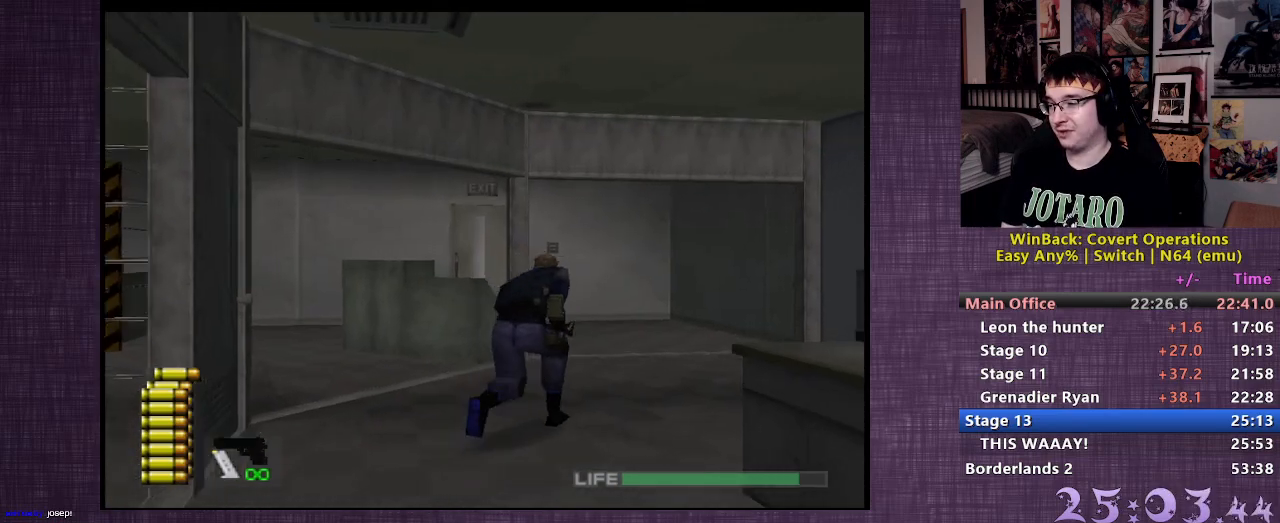
{"buttons": [], "left_stick": "up", "right_stick": "left", "events": [[83, "left_stick", "up"], [233, "right_stick", "left"]]}
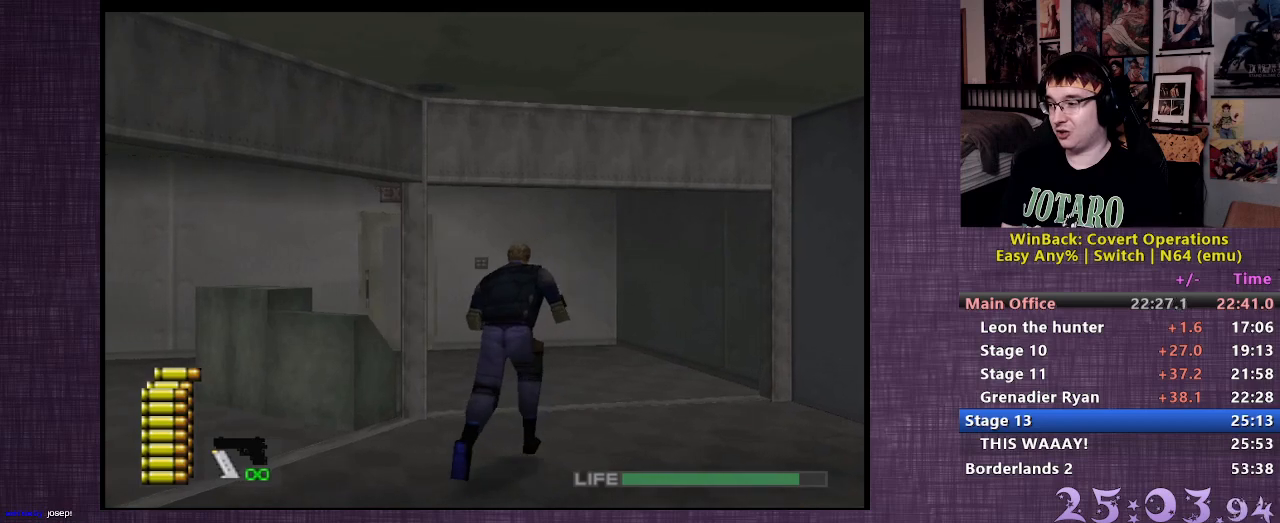
{"buttons": [], "left_stick": "up", "right_stick": "center", "events": [[133, "right_stick", "center"]]}
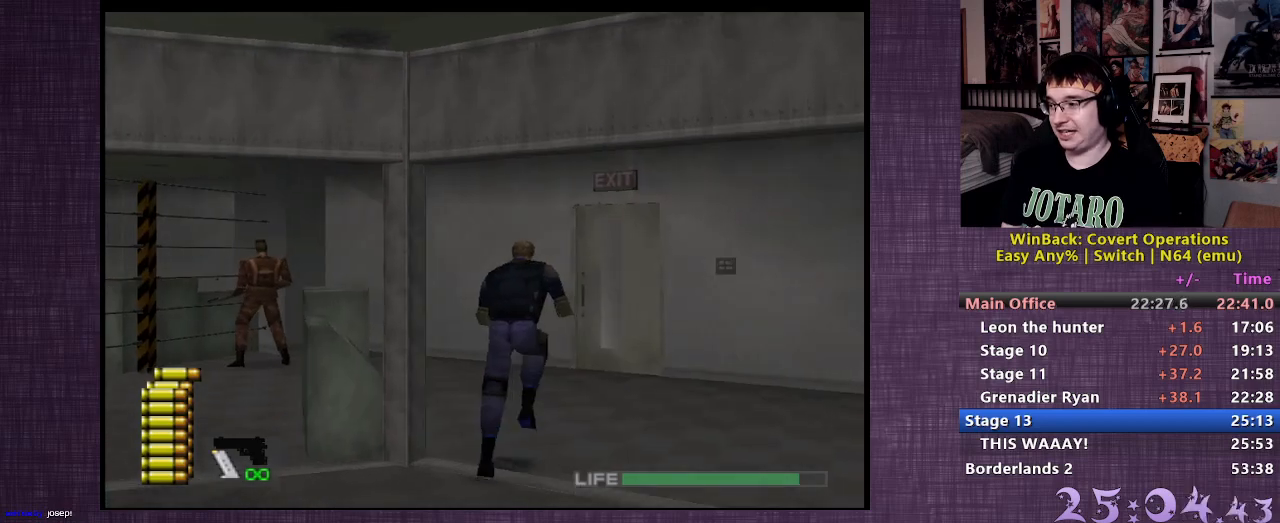
{"buttons": [], "left_stick": "up", "right_stick": "center", "events": []}
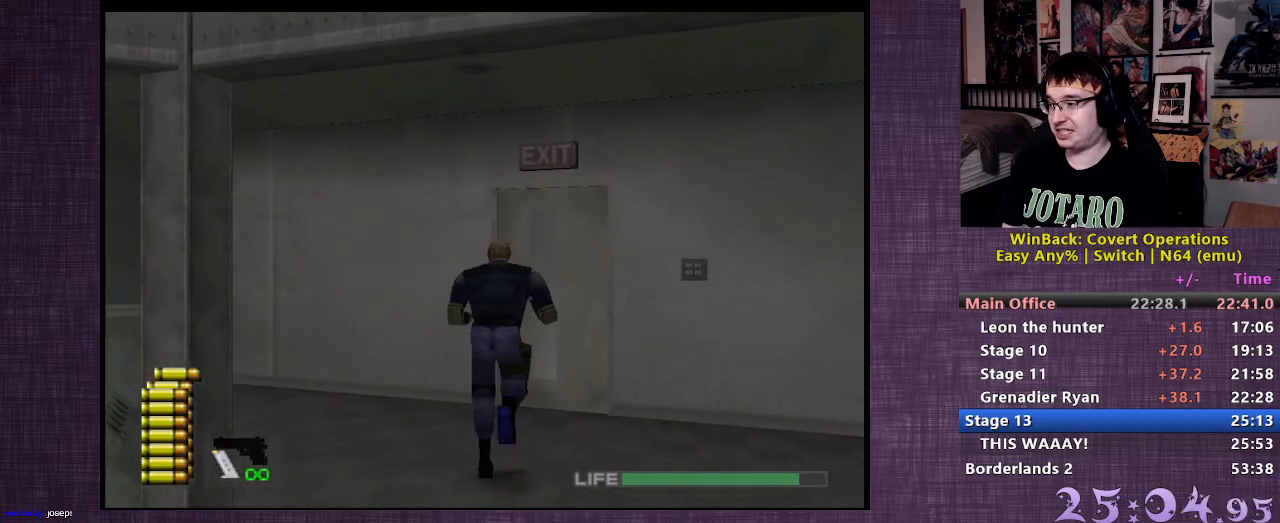
{"buttons": ["CIRCLE"], "left_stick": "up", "right_stick": "center", "events": [[200, "CIRCLE", "down"], [283, "CIRCLE", "up"], [333, "CIRCLE", "down"], [417, "CIRCLE", "up"], [483, "CIRCLE", "down"]]}
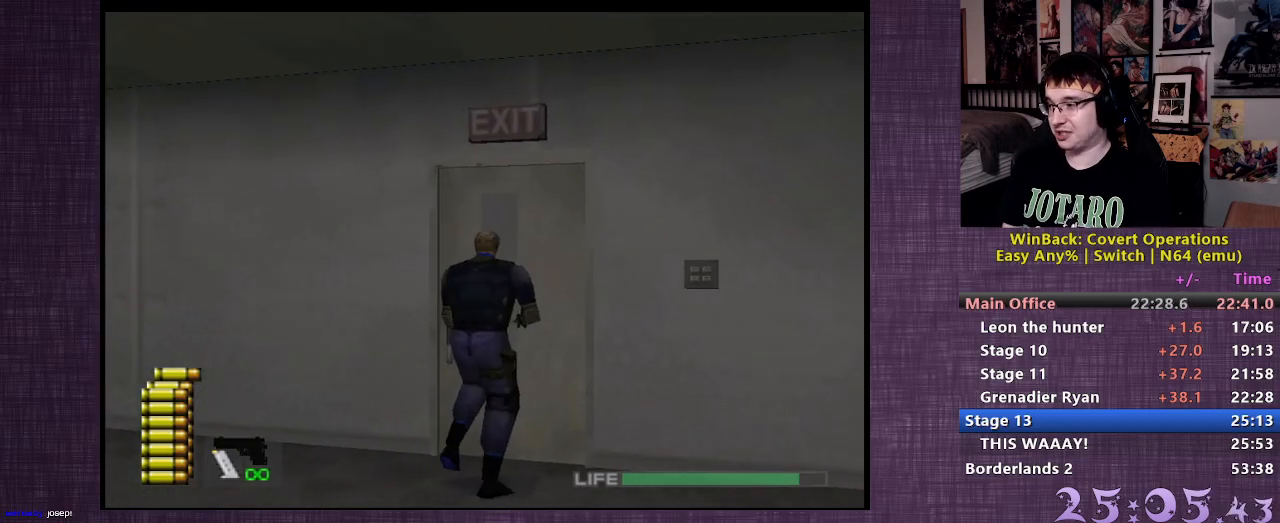
{"buttons": [], "left_stick": "up-right", "right_stick": "center", "events": [[50, "CIRCLE", "up"], [117, "CIRCLE", "down"], [217, "CIRCLE", "up"], [233, "left_stick", "center"], [350, "left_stick", "up-right"]]}
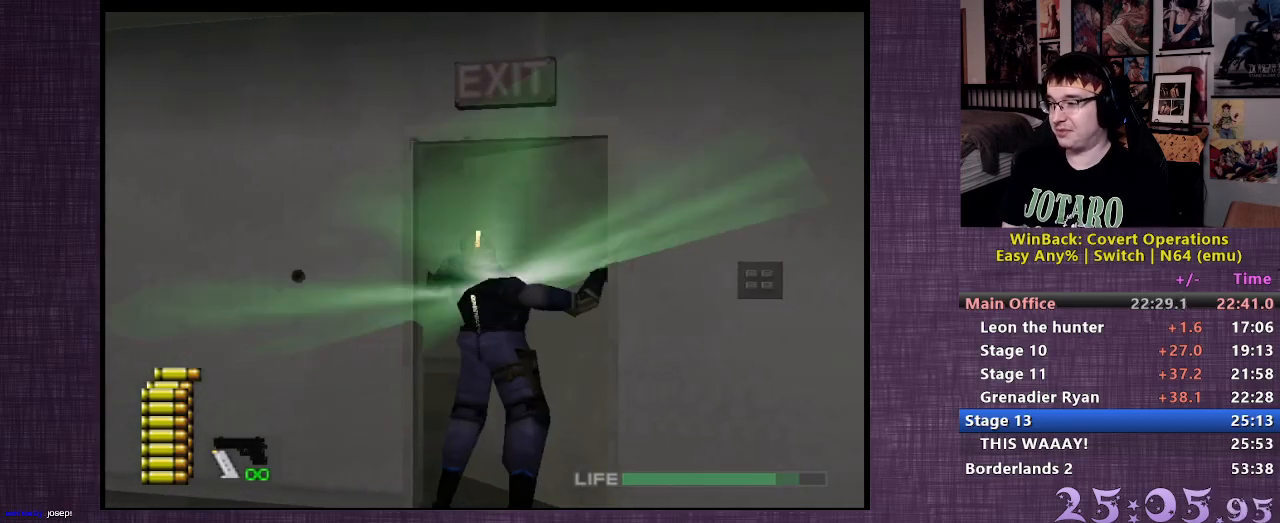
{"buttons": [], "left_stick": "up", "right_stick": "right", "events": [[400, "right_stick", "right"], [450, "left_stick", "up"]]}
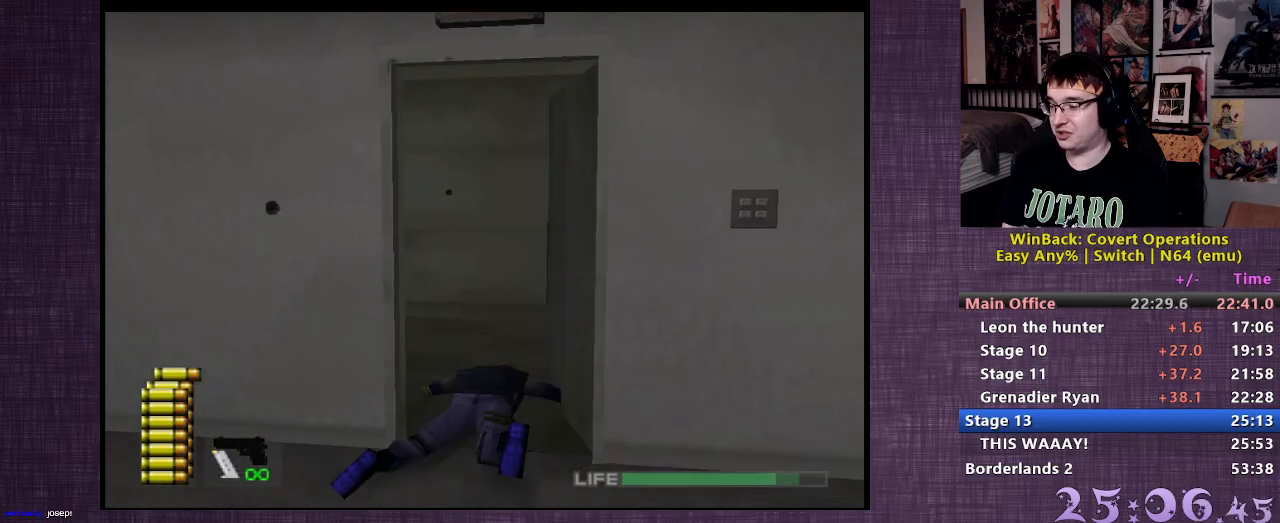
{"buttons": [], "left_stick": "up", "right_stick": "center", "events": [[200, "right_stick", "center"]]}
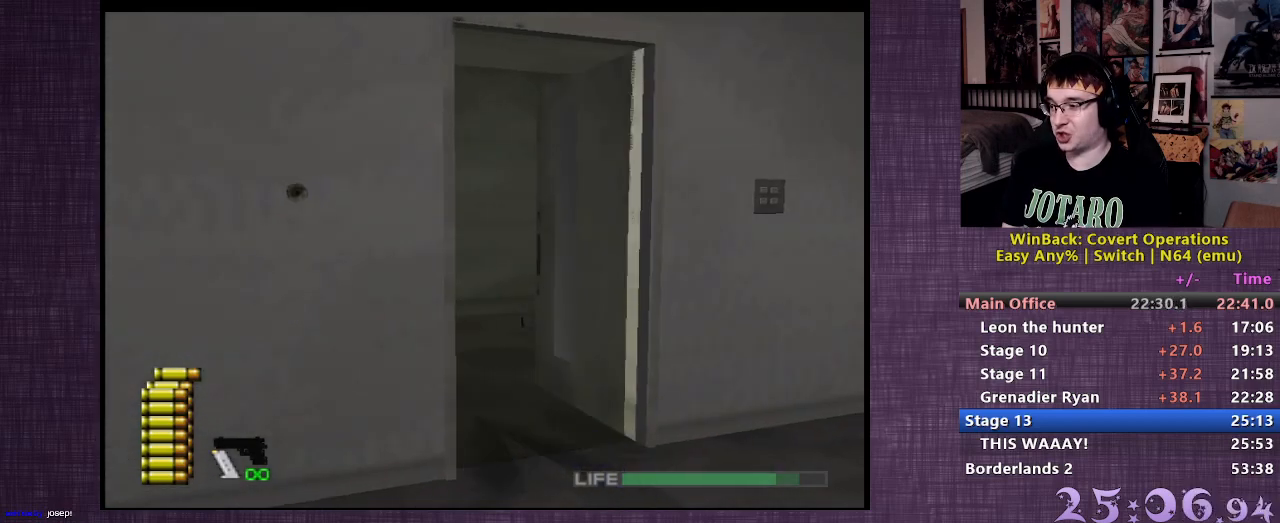
{"buttons": [], "left_stick": "up", "right_stick": "right", "events": [[433, "right_stick", "right"]]}
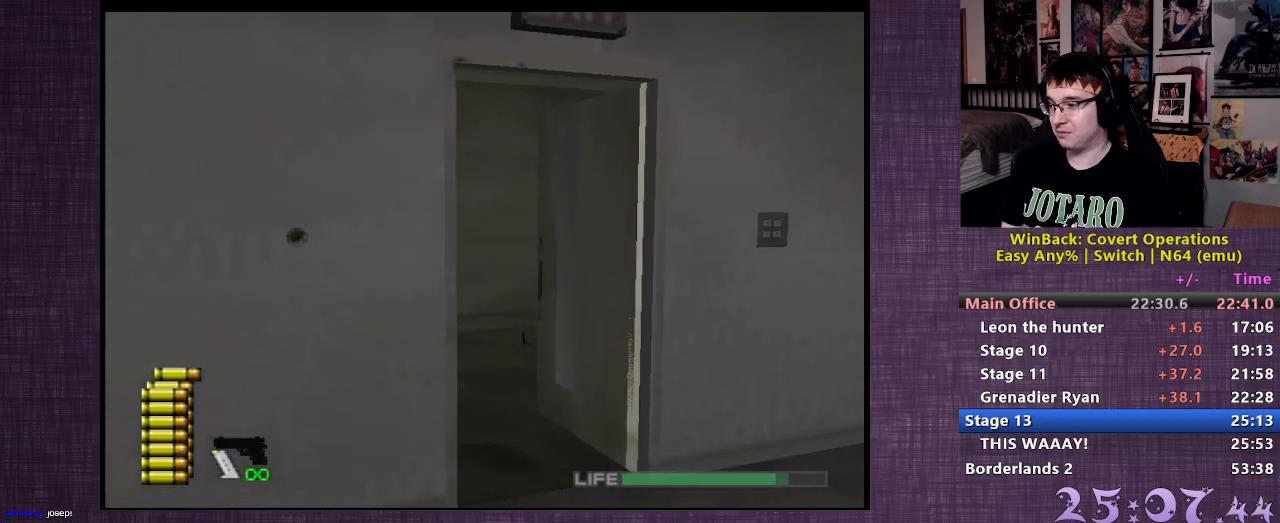
{"buttons": [], "left_stick": "up", "right_stick": "center", "events": [[450, "right_stick", "center"]]}
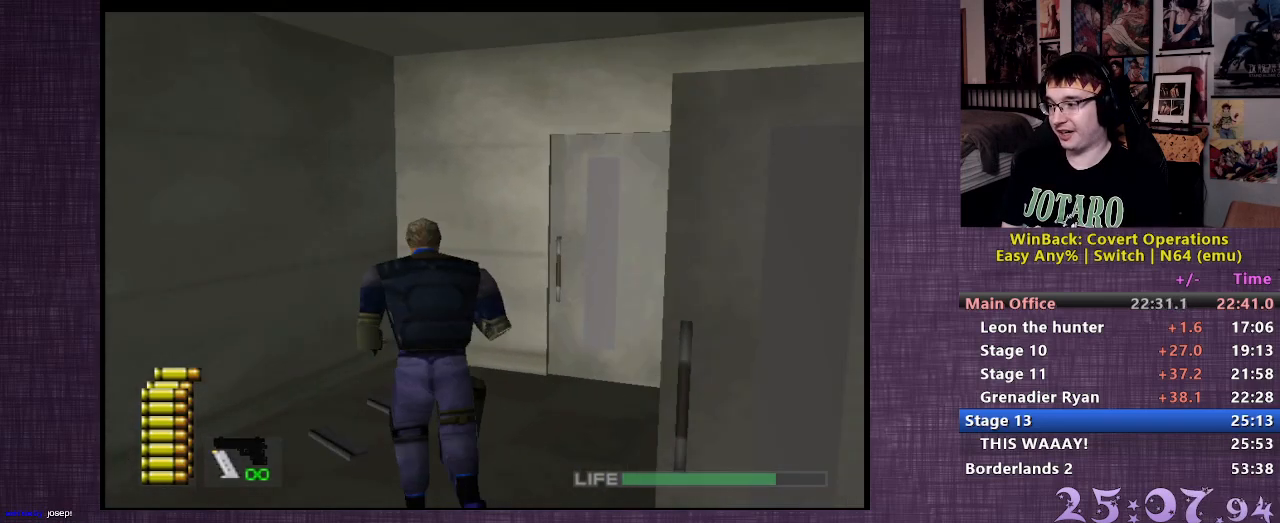
{"buttons": [], "left_stick": "up", "right_stick": "center", "events": []}
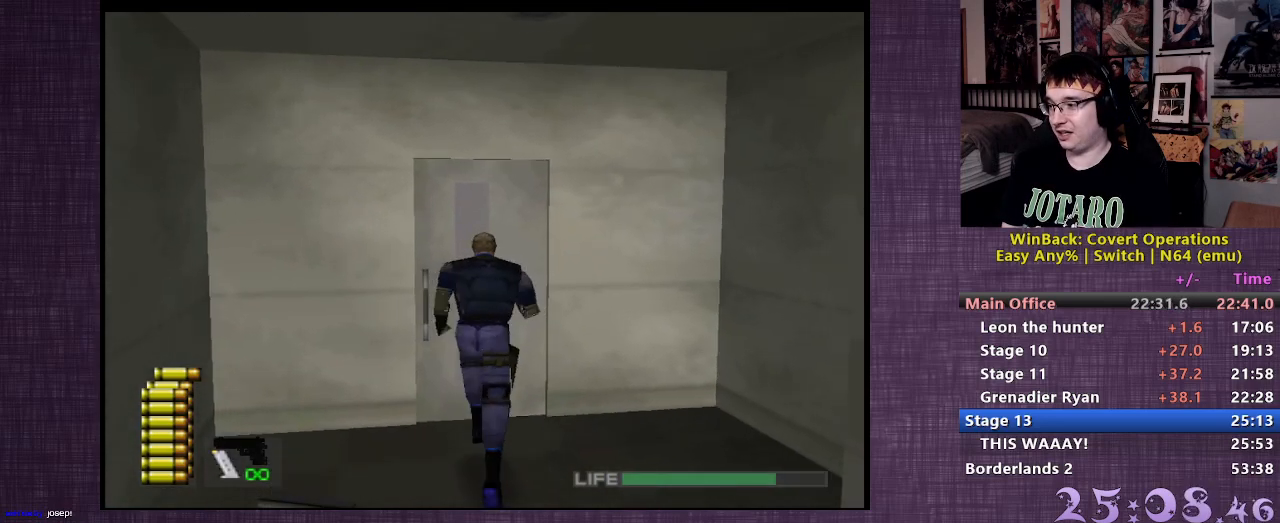
{"buttons": [], "left_stick": "center", "right_stick": "center", "events": [[50, "CIRCLE", "down"], [117, "CIRCLE", "up"], [217, "CIRCLE", "down"], [267, "CIRCLE", "up"], [350, "CIRCLE", "down"], [417, "CIRCLE", "up"], [417, "left_stick", "center"]]}
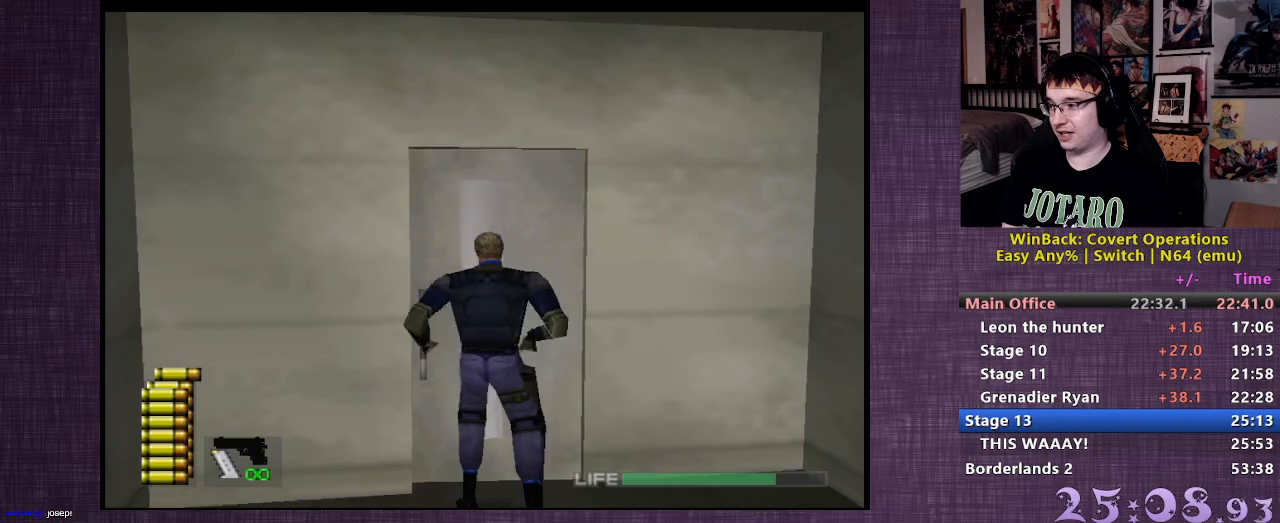
{"buttons": [], "left_stick": "up", "right_stick": "center", "events": [[417, "left_stick", "up"]]}
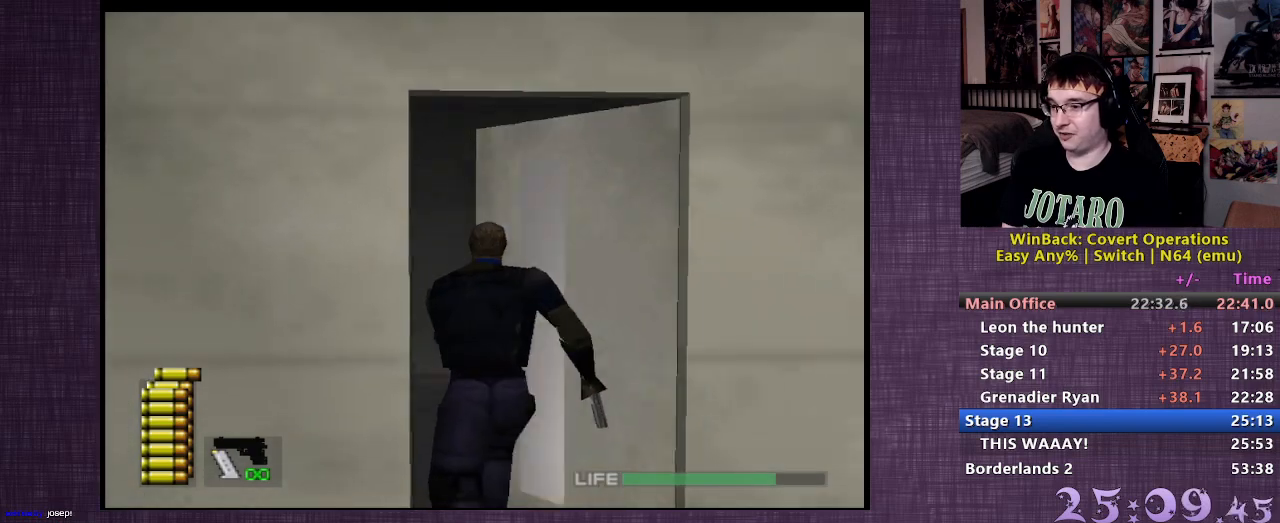
{"buttons": [], "left_stick": "up", "right_stick": "center", "events": []}
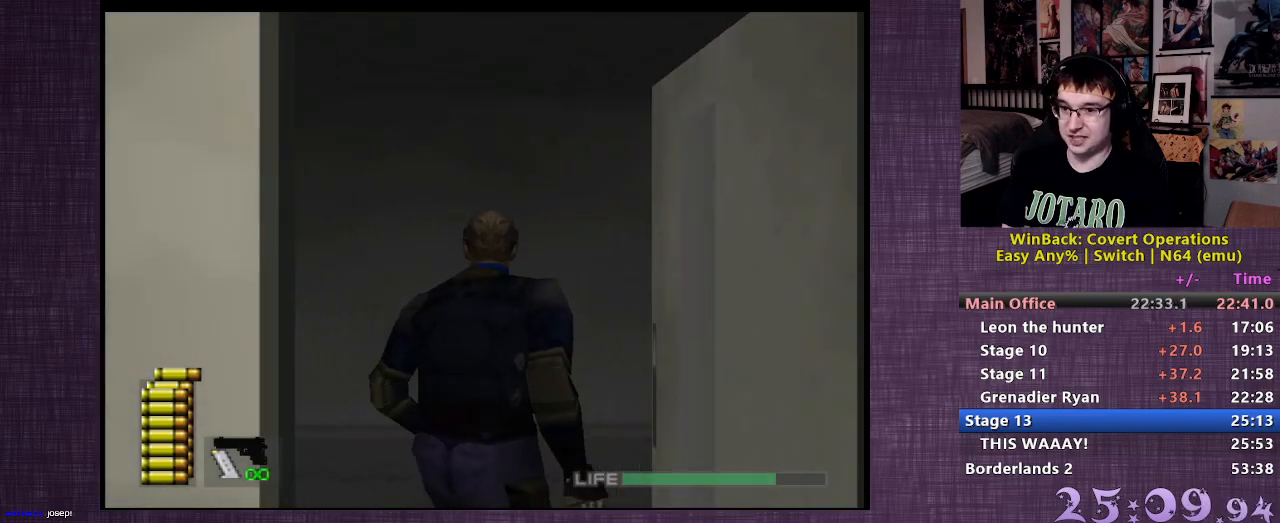
{"buttons": [], "left_stick": "up", "right_stick": "right", "events": [[483, "right_stick", "right"]]}
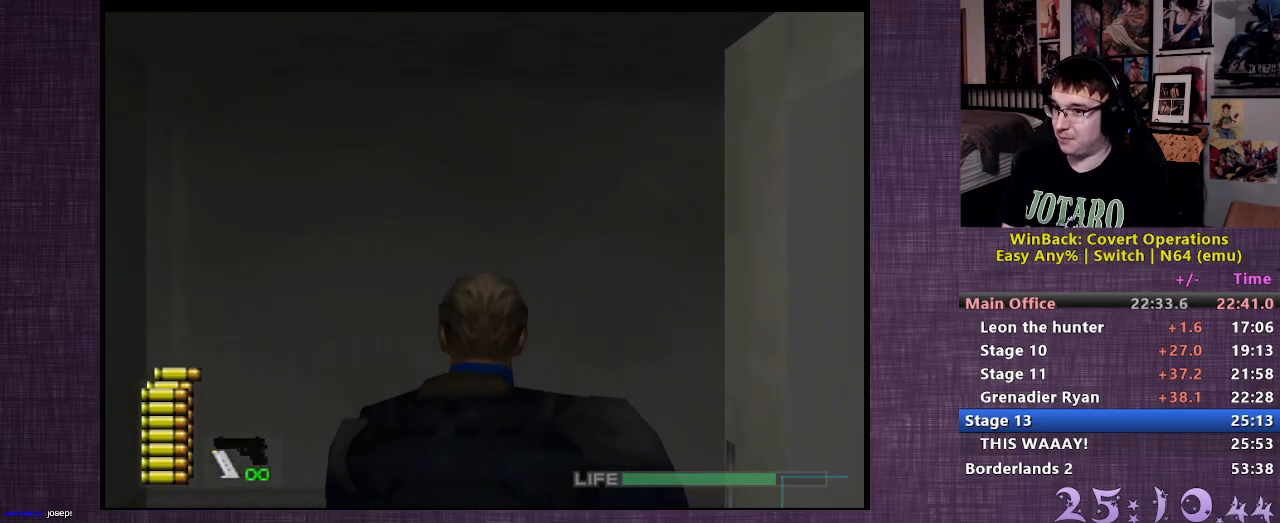
{"buttons": [], "left_stick": "up", "right_stick": "right", "events": []}
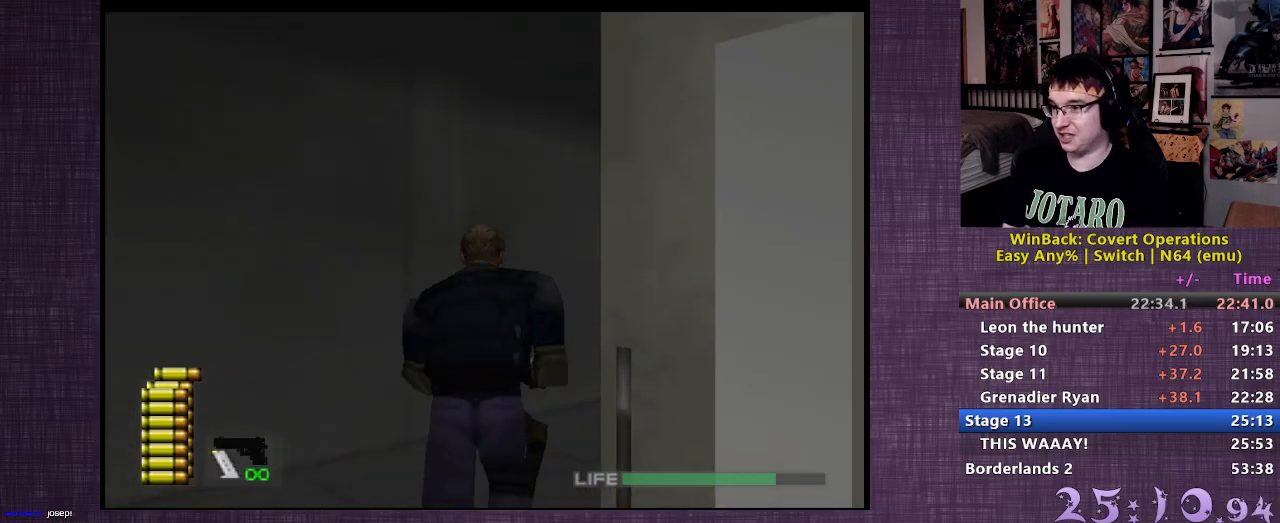
{"buttons": [], "left_stick": "up", "right_stick": "center", "events": [[83, "right_stick", "center"]]}
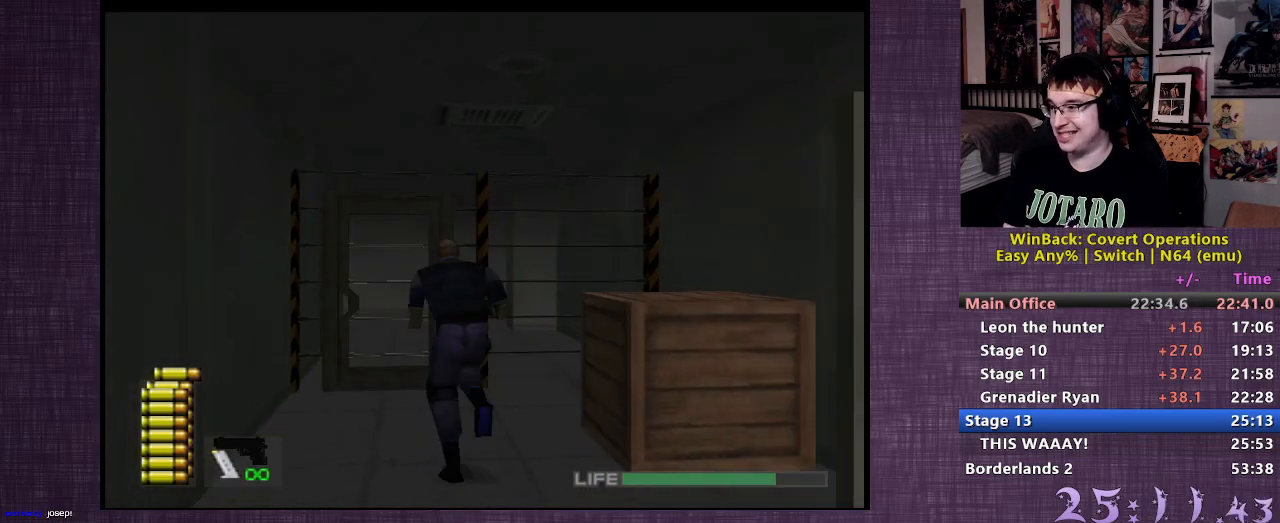
{"buttons": [], "left_stick": "up", "right_stick": "center", "events": [[417, "CIRCLE", "down"], [500, "CIRCLE", "up"]]}
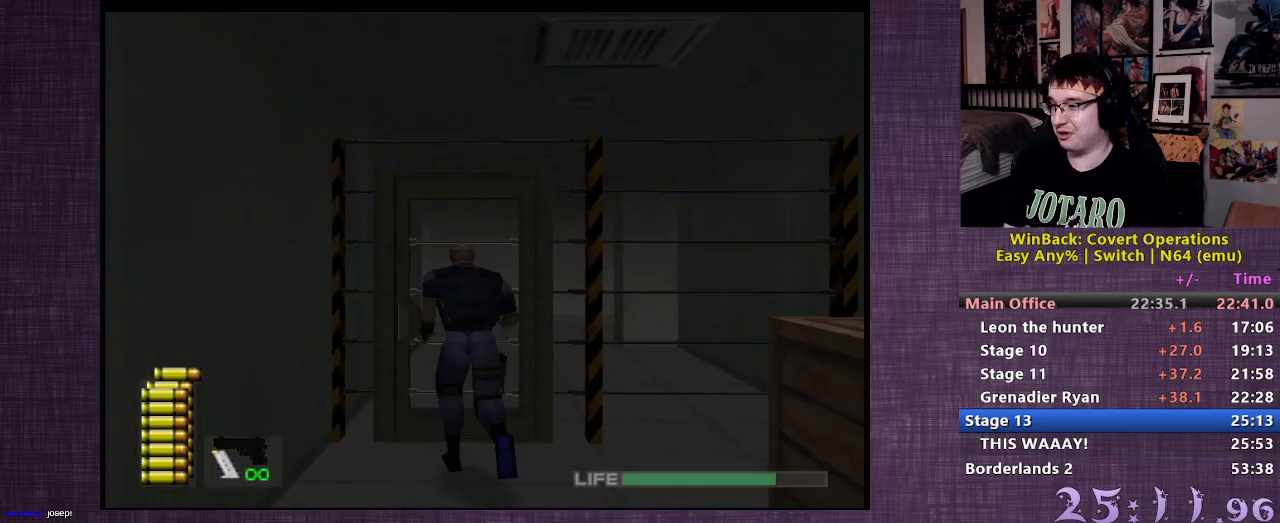
{"buttons": [], "left_stick": "center", "right_stick": "center", "events": [[67, "CIRCLE", "down"], [150, "CIRCLE", "up"], [217, "CIRCLE", "down"], [317, "CIRCLE", "up"], [367, "CIRCLE", "down"], [467, "CIRCLE", "up"], [500, "left_stick", "center"]]}
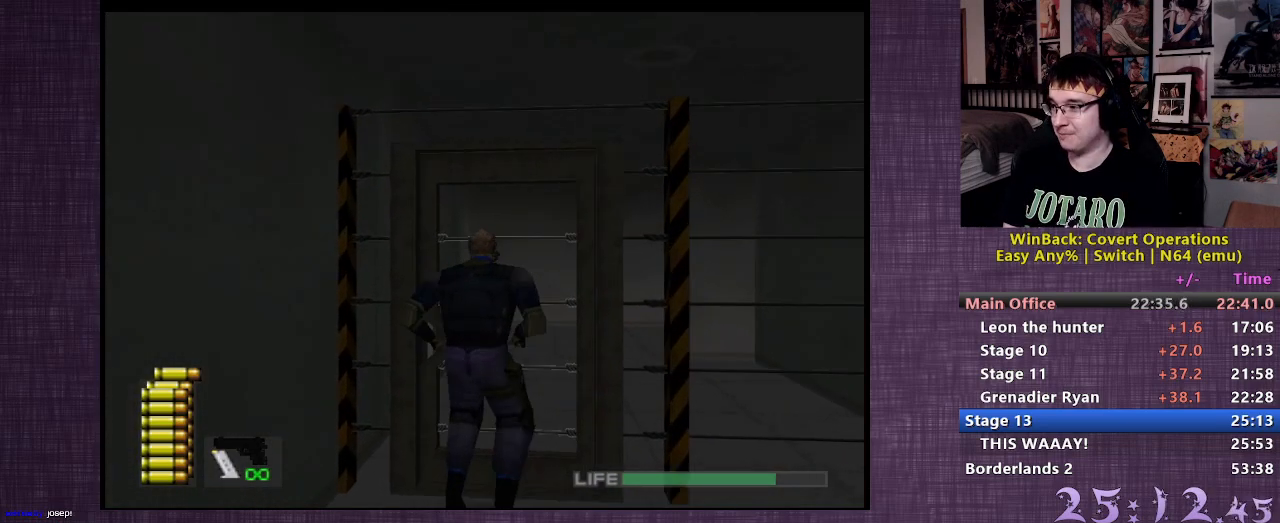
{"buttons": [], "left_stick": "up", "right_stick": "center", "events": [[33, "CIRCLE", "down"], [133, "CIRCLE", "up"], [183, "left_stick", "up"]]}
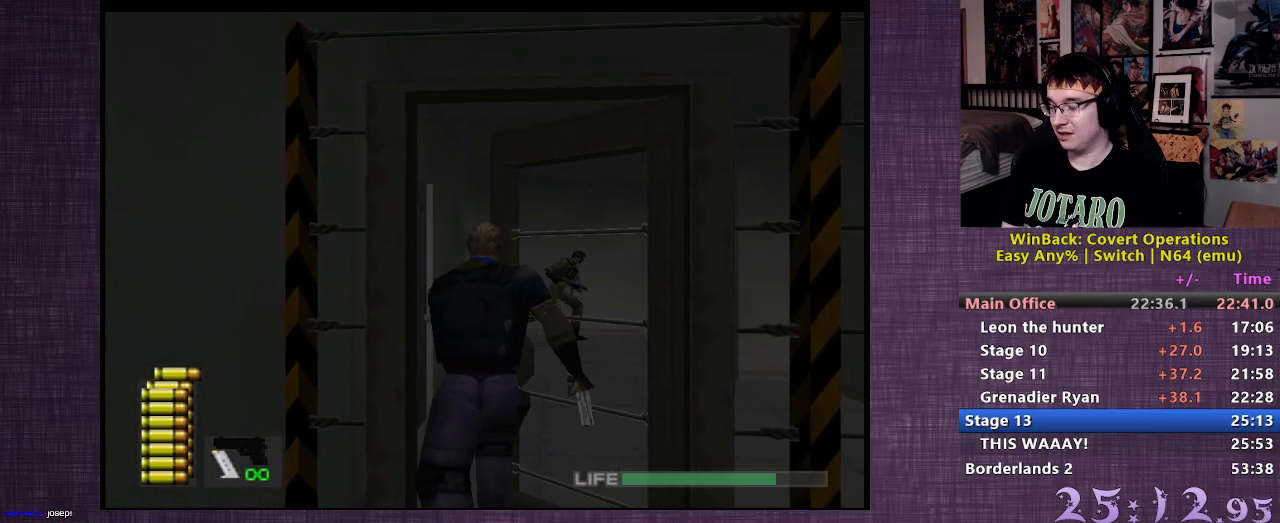
{"buttons": [], "left_stick": "up", "right_stick": "center", "events": []}